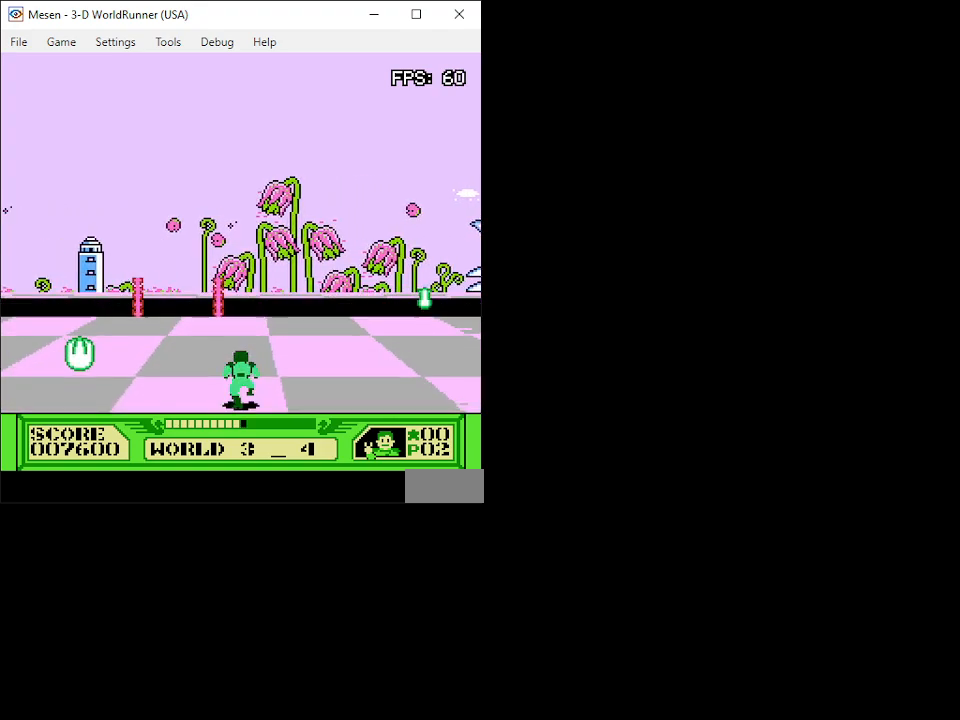
Gameplay with a controller (Nintendo layout); each line is a JSON object with the inputs held at the frame after it. "events" lists button and stick changes between this image and that frame as [ms after this image, input, new state], when the widget could be followed in between. Not read: L3 R3.
{"buttons": ["A", "DPAD_UP"], "events": [[67, "DPAD_LEFT", "down"], [267, "DPAD_LEFT", "up"], [433, "A", "down"]]}
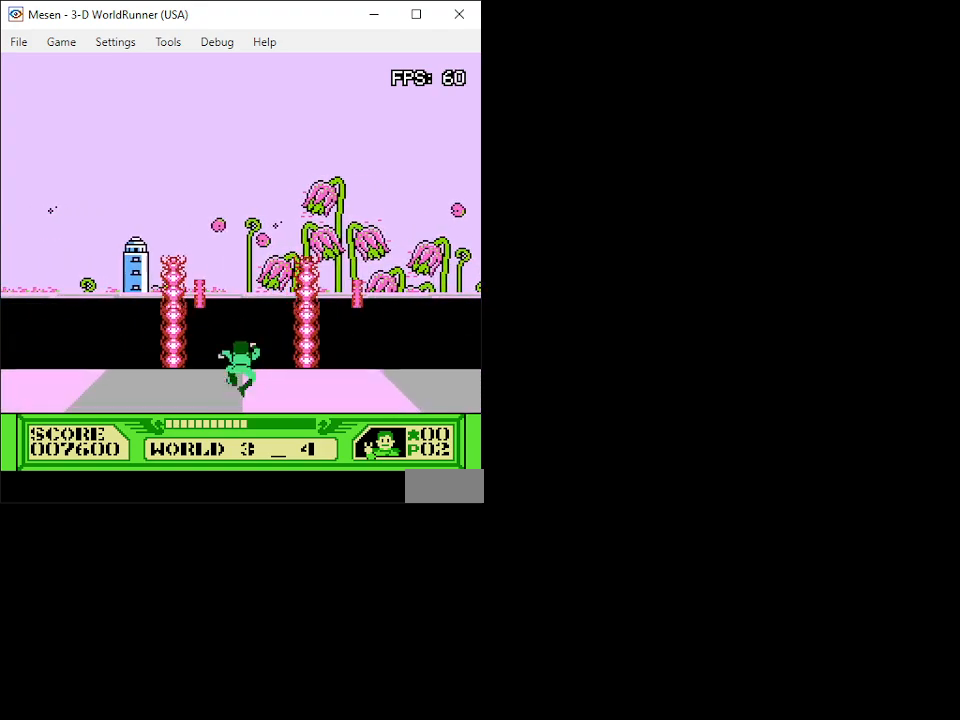
{"buttons": ["A", "DPAD_UP"], "events": []}
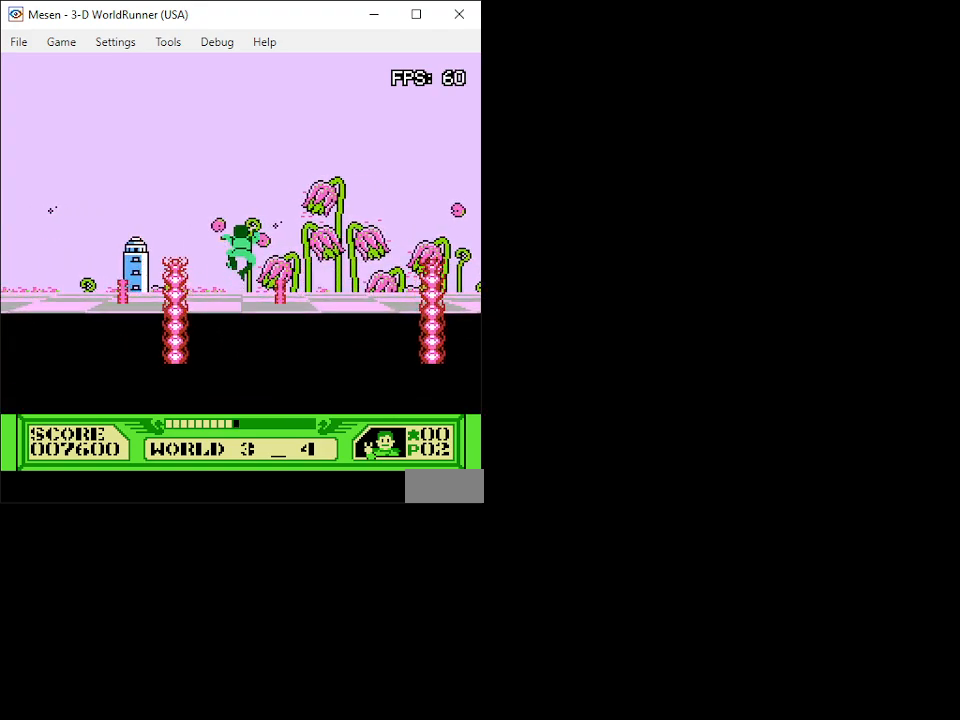
{"buttons": ["DPAD_UP"], "events": [[233, "A", "up"]]}
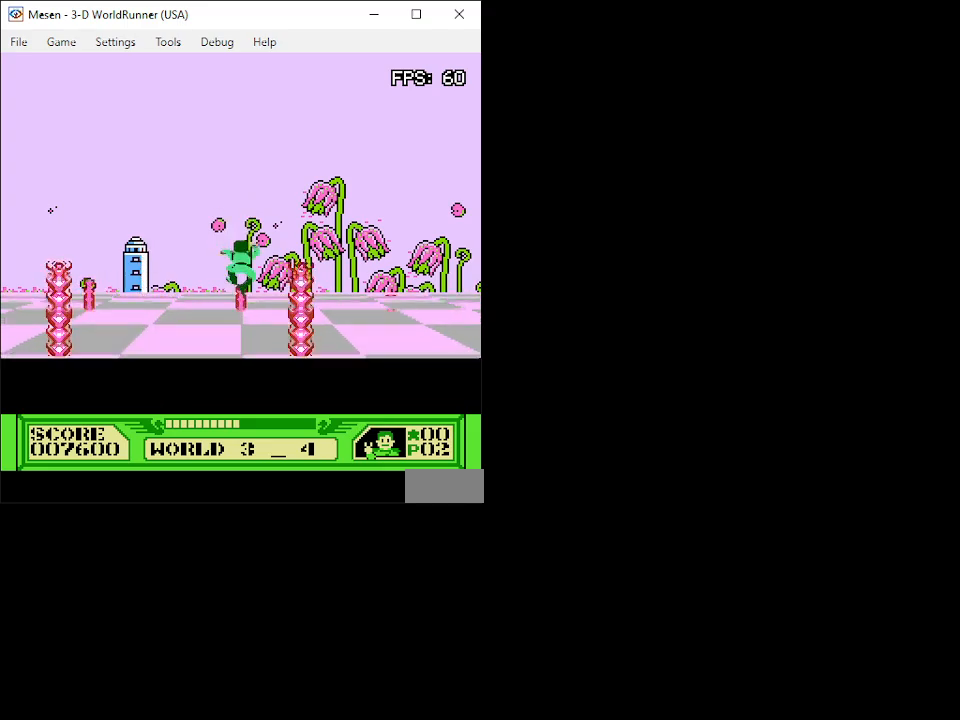
{"buttons": ["DPAD_UP"], "events": [[67, "DPAD_LEFT", "down"], [217, "DPAD_LEFT", "up"]]}
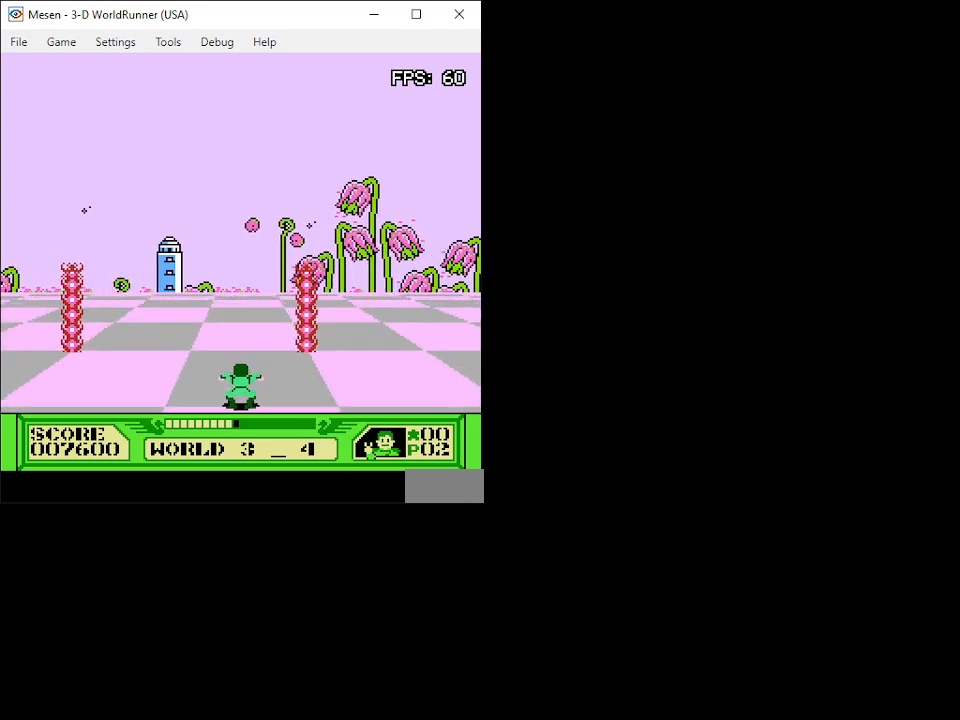
{"buttons": ["B", "DPAD_UP", "DPAD_RIGHT"], "events": [[417, "B", "down"], [417, "DPAD_RIGHT", "down"]]}
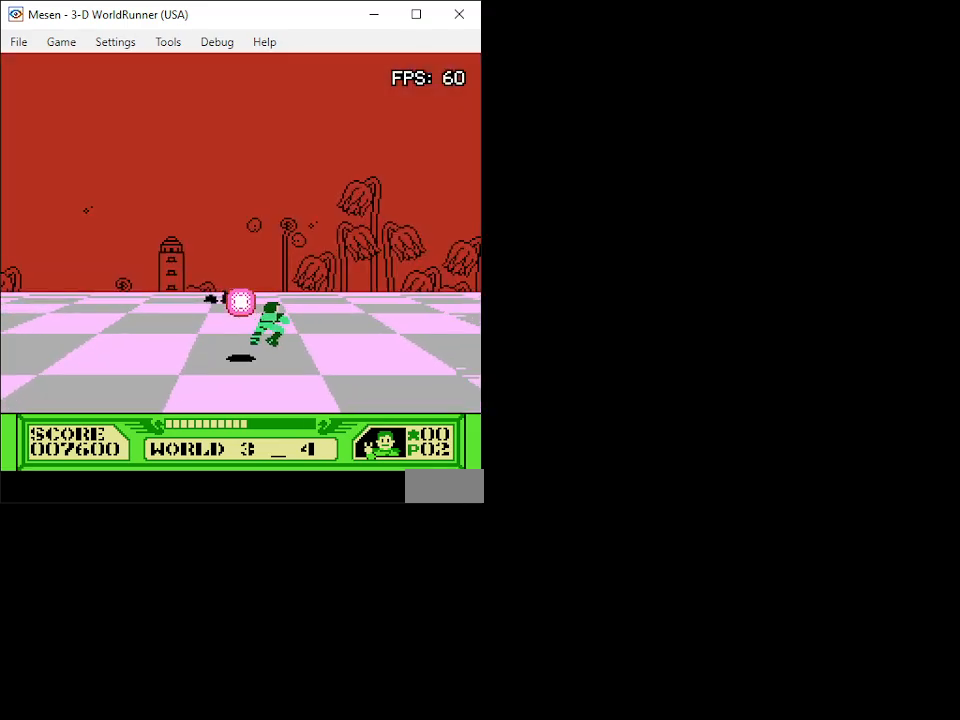
{"buttons": ["DPAD_UP"], "events": [[33, "B", "up"], [50, "B", "down"], [117, "B", "up"], [183, "B", "down"], [250, "B", "up"], [317, "B", "down"], [383, "B", "up"], [383, "DPAD_RIGHT", "up"], [433, "B", "down"], [500, "B", "up"]]}
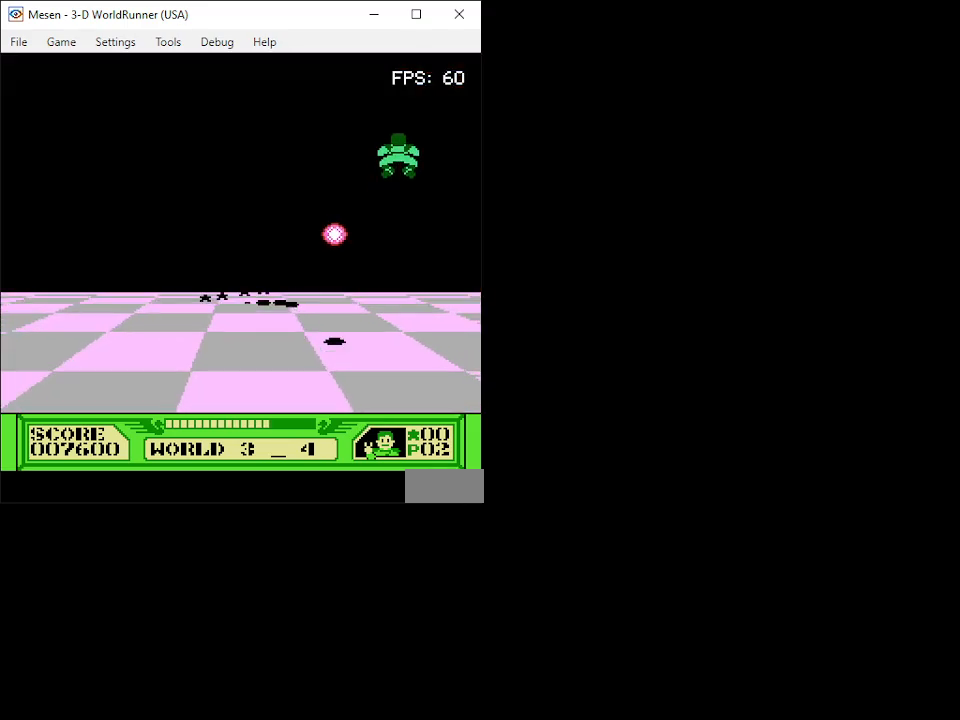
{"buttons": [], "events": [[17, "DPAD_UP", "up"], [67, "B", "down"], [100, "DPAD_LEFT", "down"], [133, "B", "up"], [183, "B", "down"], [233, "DPAD_LEFT", "up"], [250, "B", "up"], [317, "B", "down"], [350, "DPAD_LEFT", "down"], [400, "B", "up"], [433, "B", "down"], [467, "DPAD_LEFT", "up"], [500, "B", "up"]]}
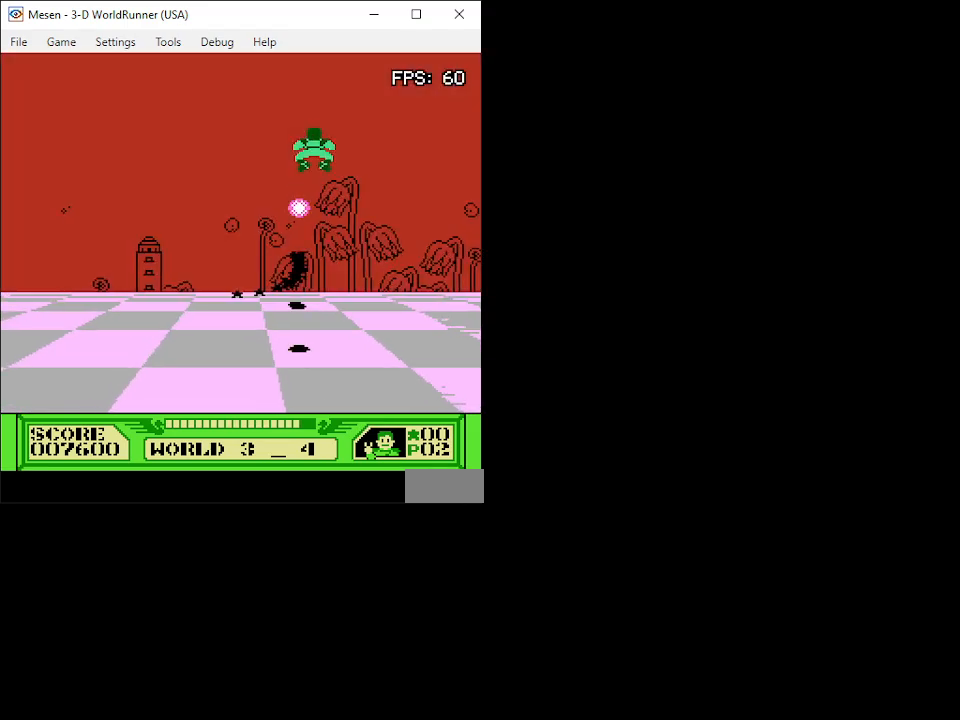
{"buttons": [], "events": [[50, "B", "down"], [133, "B", "up"], [167, "B", "down"], [167, "DPAD_DOWN", "down"], [217, "DPAD_LEFT", "down"], [250, "B", "up"], [300, "B", "down"], [317, "DPAD_DOWN", "up"], [333, "DPAD_LEFT", "up"], [367, "B", "up"], [417, "B", "down"], [483, "B", "up"]]}
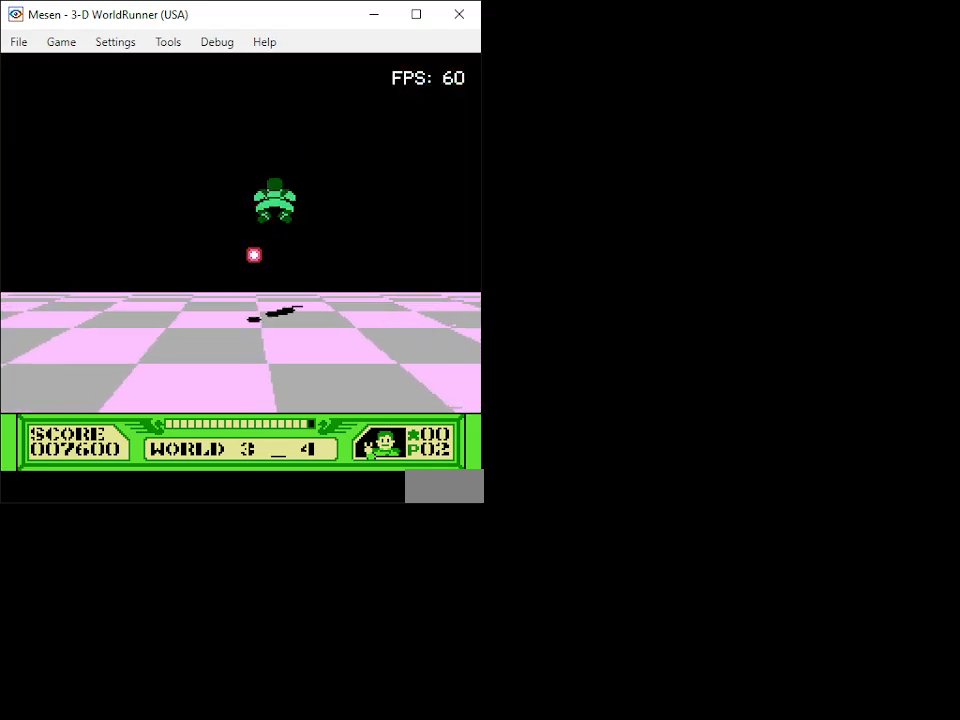
{"buttons": ["B", "DPAD_DOWN", "DPAD_LEFT"], "events": [[33, "B", "down"], [33, "DPAD_LEFT", "down"], [100, "B", "up"], [167, "B", "down"], [183, "DPAD_LEFT", "up"], [233, "B", "up"], [267, "B", "down"], [267, "DPAD_DOWN", "down"], [267, "DPAD_LEFT", "down"], [317, "DPAD_DOWN", "up"], [333, "B", "up"], [383, "B", "down"], [383, "DPAD_LEFT", "up"], [450, "B", "up"], [450, "DPAD_DOWN", "down"], [450, "DPAD_LEFT", "down"], [467, "B", "down"]]}
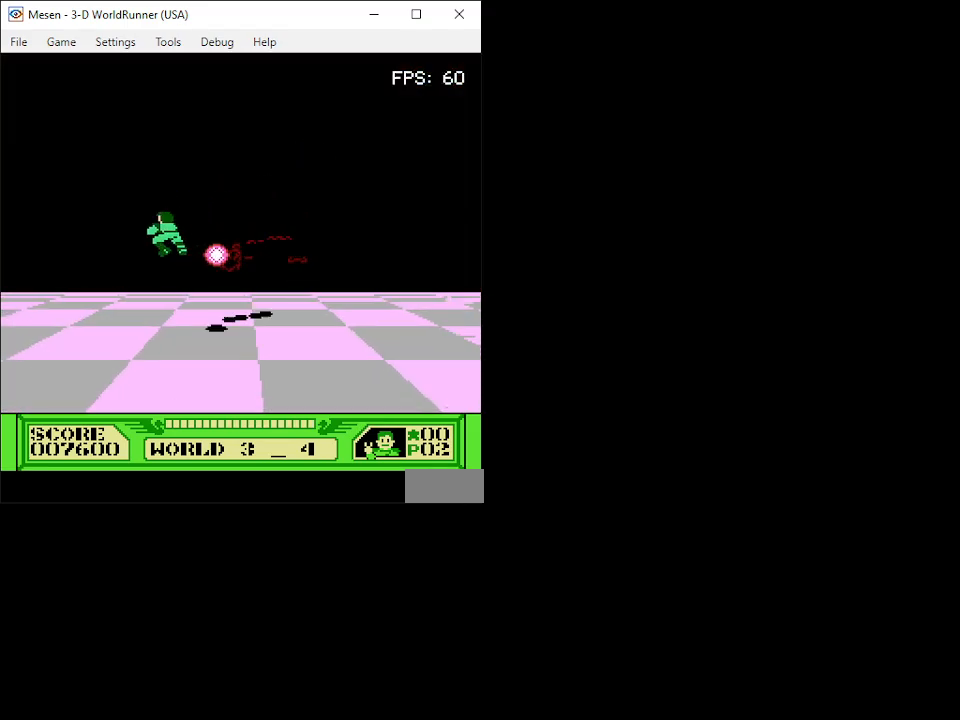
{"buttons": ["B"], "events": [[117, "DPAD_LEFT", "up"], [150, "B", "up"], [167, "B", "down"], [250, "B", "up"], [300, "B", "down"], [350, "B", "up"], [400, "B", "down"], [450, "B", "up"], [450, "DPAD_DOWN", "up"], [467, "B", "down"]]}
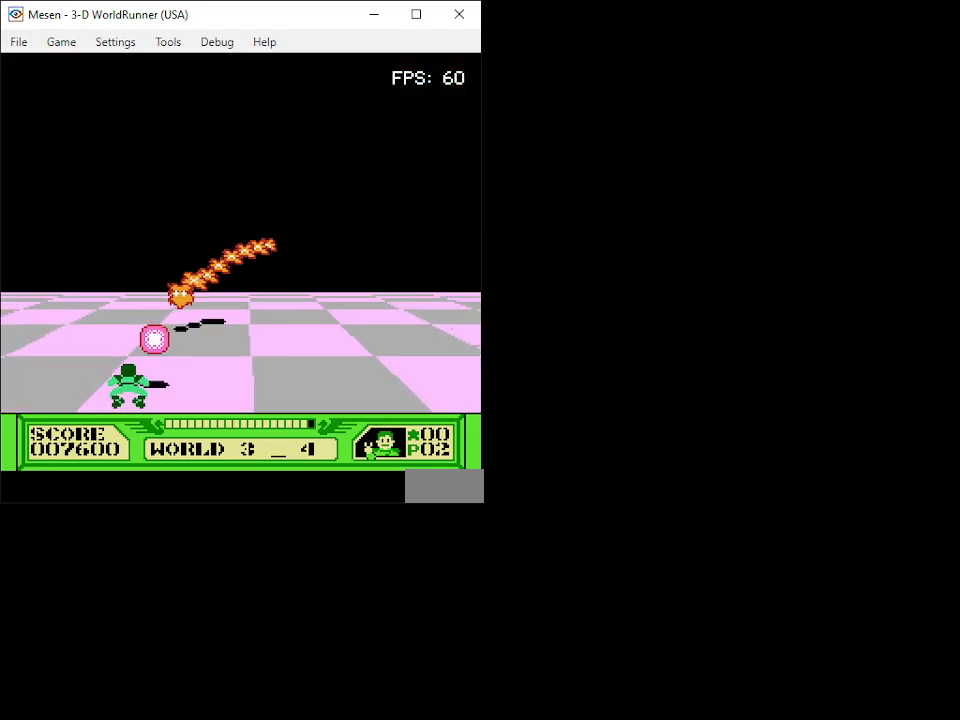
{"buttons": ["B"], "events": [[33, "B", "up"], [67, "B", "down"], [67, "DPAD_LEFT", "down"], [117, "B", "up"], [150, "B", "down"], [150, "DPAD_LEFT", "up"], [217, "B", "up"], [233, "B", "down"], [300, "B", "up"], [317, "B", "down"], [383, "B", "up"], [400, "B", "down"], [467, "B", "up"], [500, "B", "down"]]}
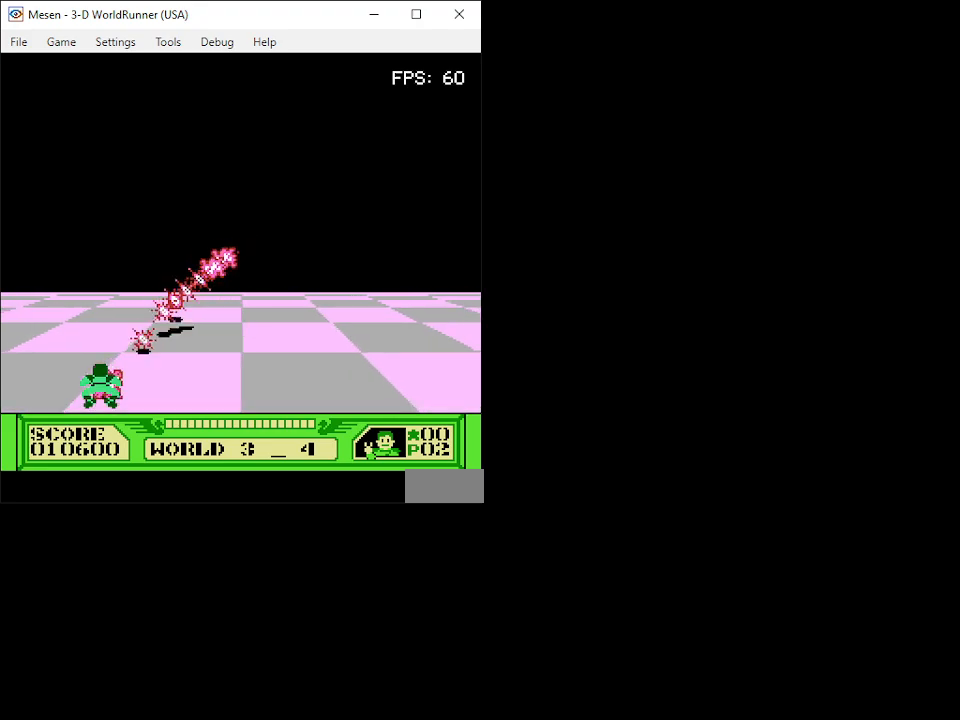
{"buttons": [], "events": [[50, "B", "up"]]}
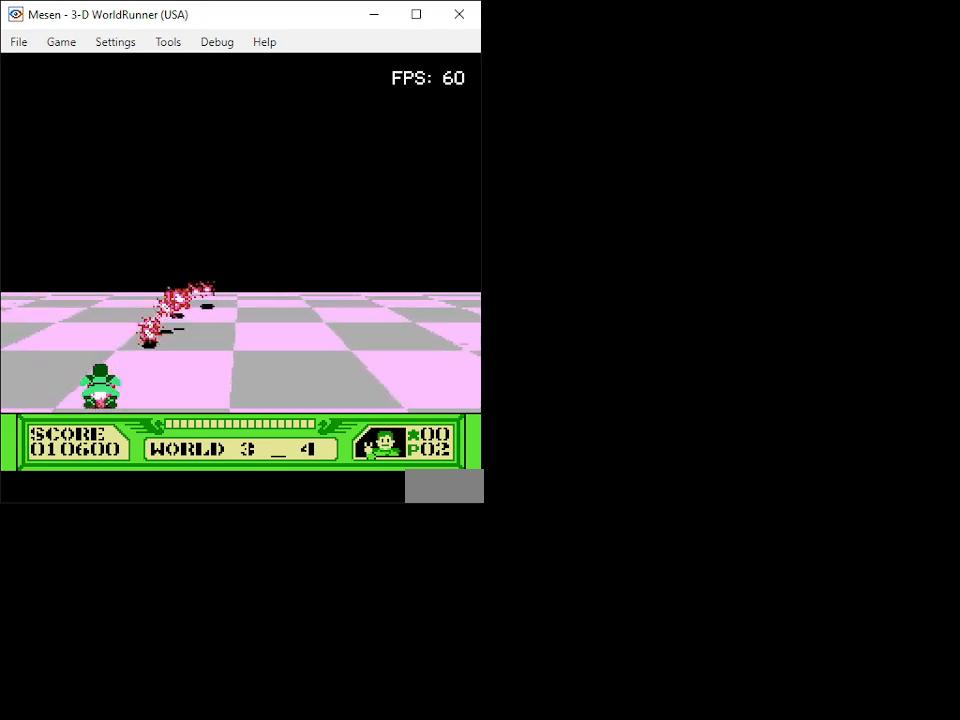
{"buttons": [], "events": []}
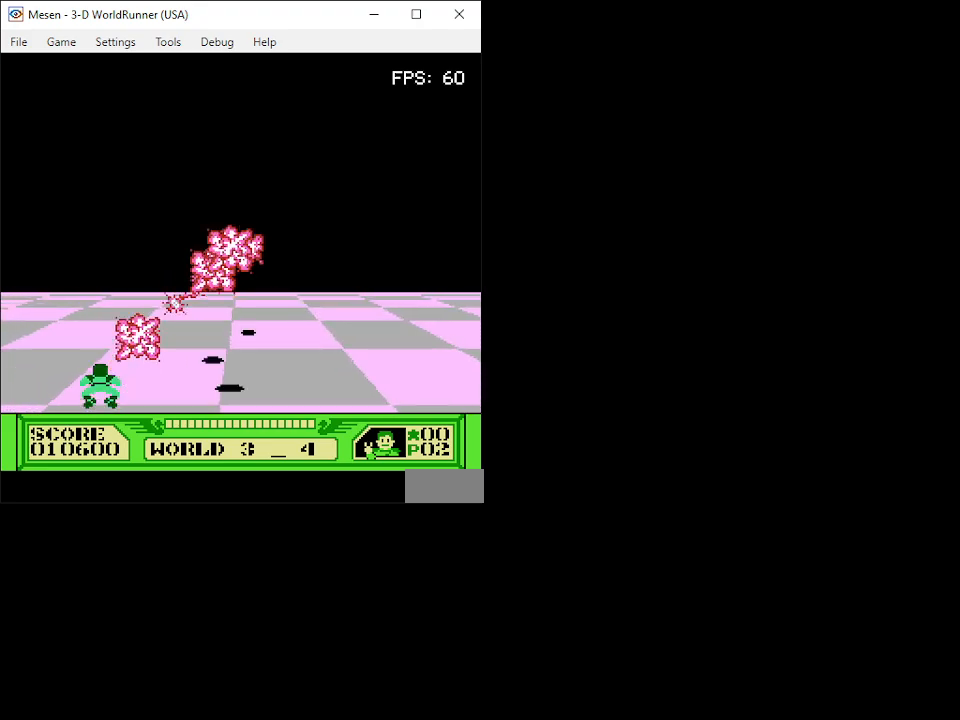
{"buttons": [], "events": []}
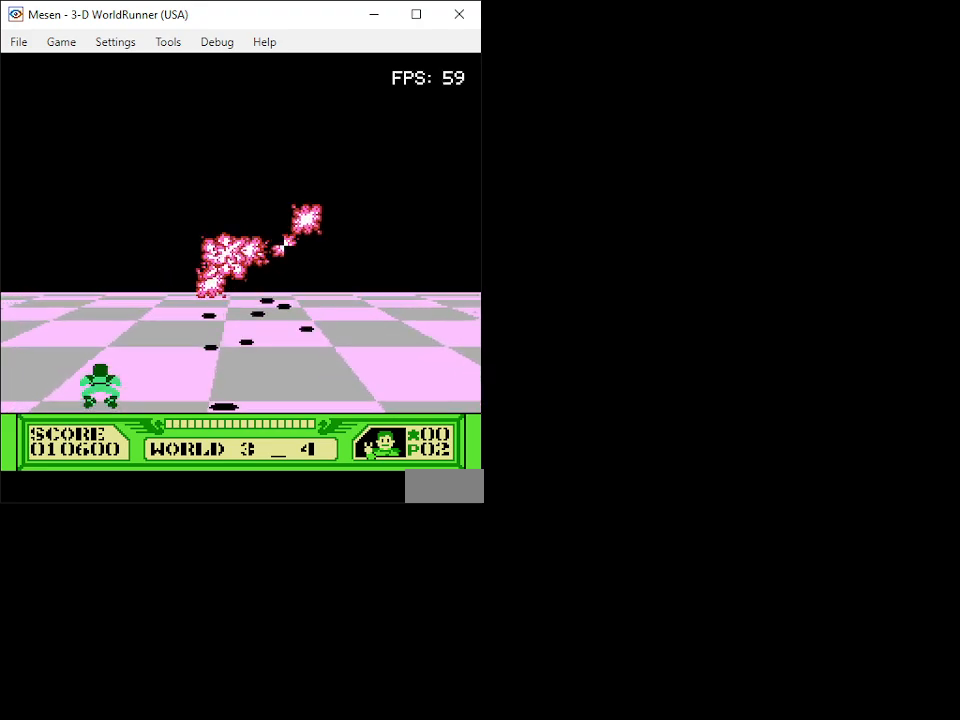
{"buttons": [], "events": []}
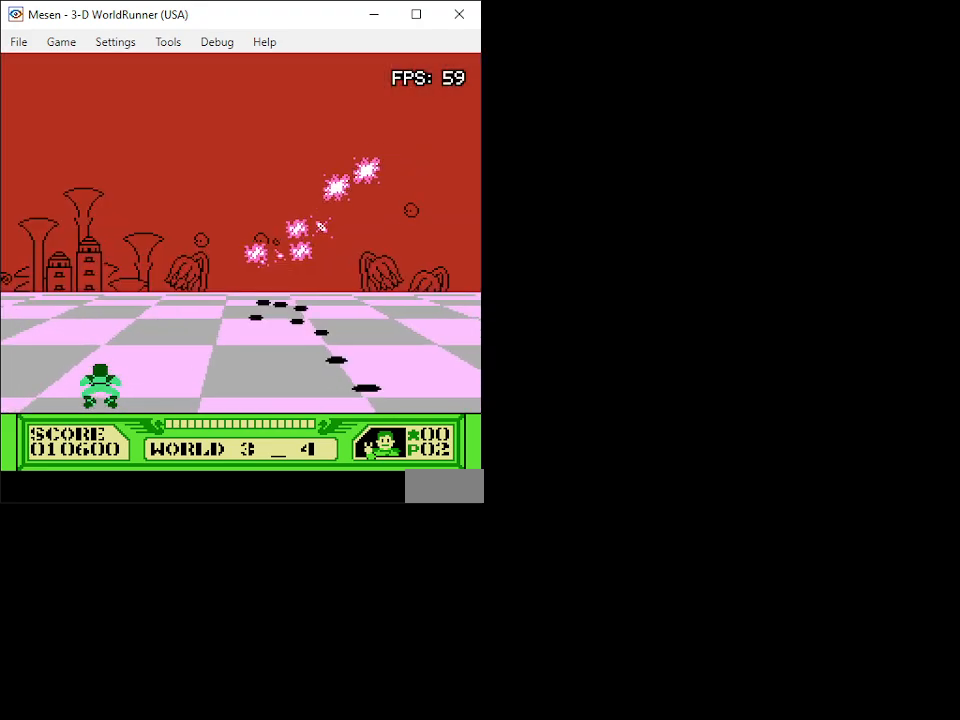
{"buttons": ["DPAD_UP", "DPAD_RIGHT"], "events": [[217, "DPAD_RIGHT", "down"], [417, "DPAD_UP", "down"]]}
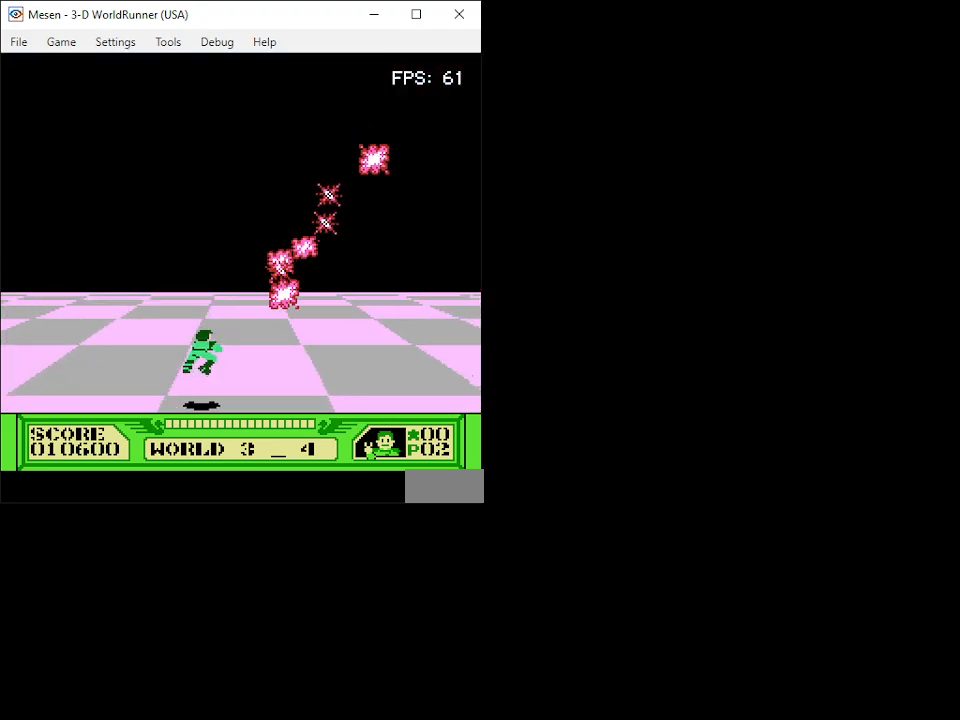
{"buttons": [], "events": [[67, "DPAD_UP", "up"], [83, "DPAD_RIGHT", "up"], [233, "DPAD_DOWN", "down"], [383, "DPAD_DOWN", "up"]]}
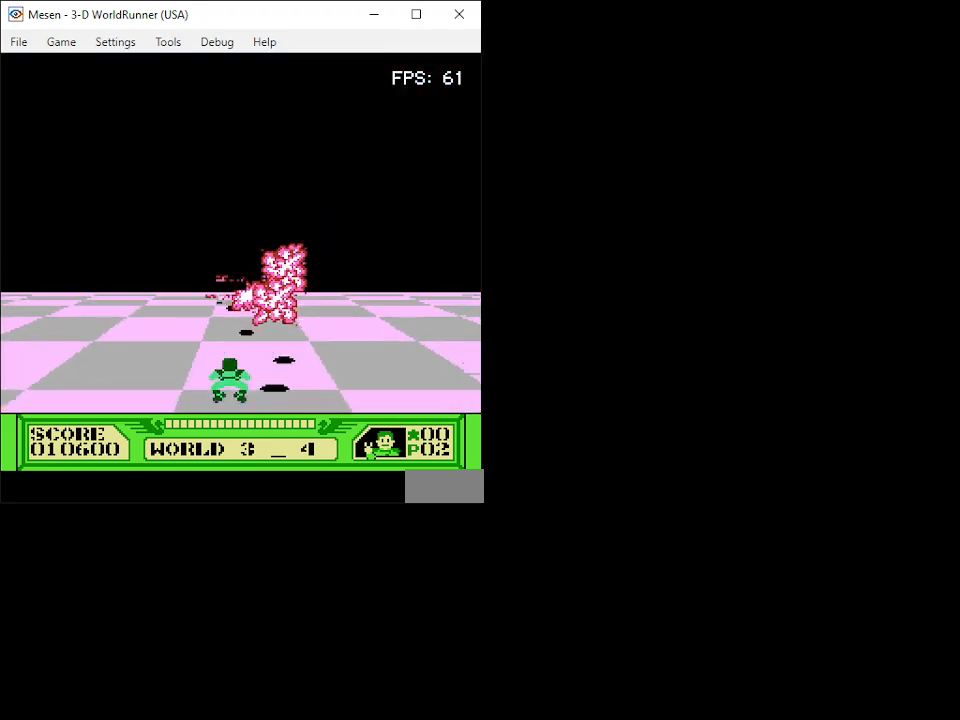
{"buttons": ["DPAD_RIGHT"], "events": [[17, "DPAD_UP", "down"], [167, "DPAD_UP", "up"], [317, "DPAD_RIGHT", "down"], [367, "DPAD_DOWN", "down"], [500, "DPAD_DOWN", "up"]]}
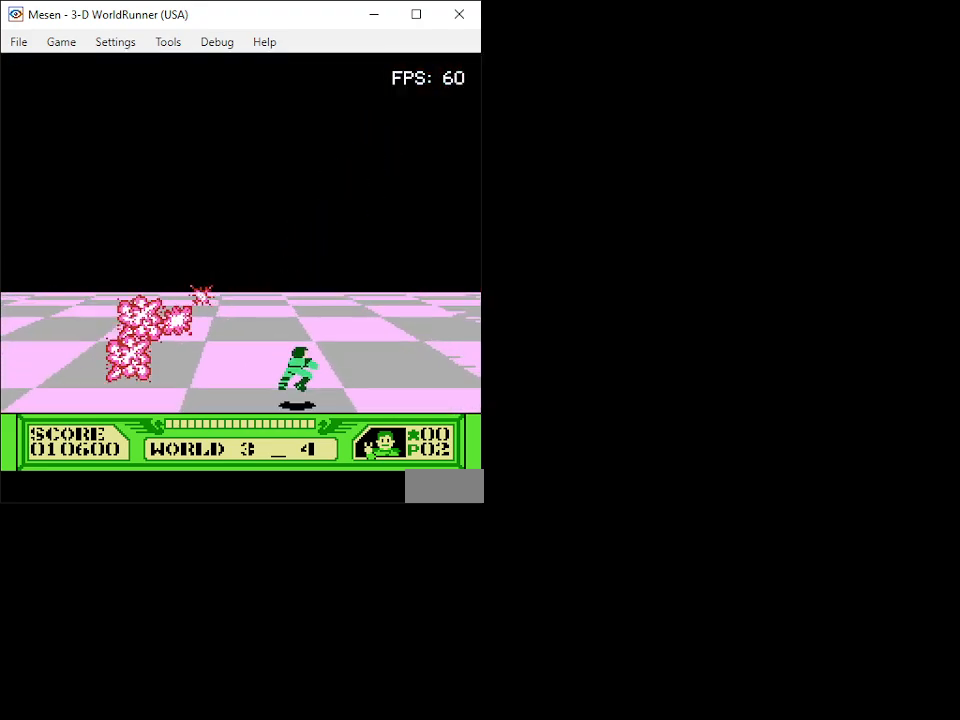
{"buttons": ["B"], "events": [[67, "DPAD_RIGHT", "up"], [83, "DPAD_UP", "down"], [150, "DPAD_RIGHT", "down"], [267, "DPAD_UP", "up"], [317, "B", "down"], [317, "DPAD_RIGHT", "up"], [350, "B", "up"], [450, "B", "down"]]}
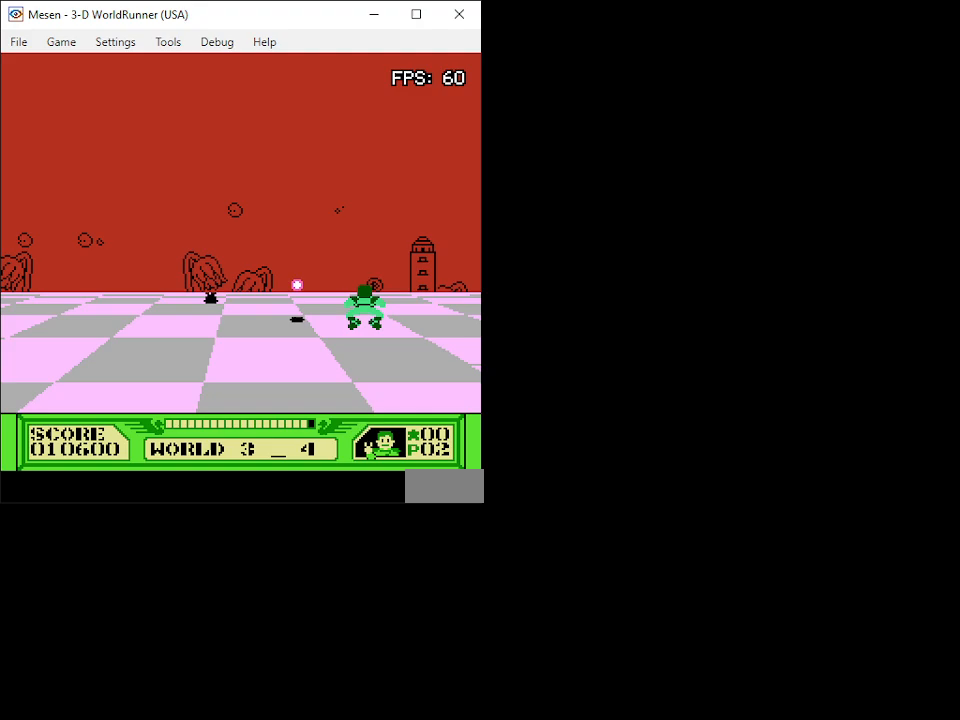
{"buttons": ["B", "DPAD_UP"], "events": [[17, "B", "up"], [50, "DPAD_RIGHT", "down"], [100, "B", "down"], [100, "DPAD_UP", "down"], [150, "B", "up"], [150, "DPAD_RIGHT", "up"], [217, "B", "down"], [300, "B", "up"], [300, "DPAD_UP", "up"], [333, "B", "down"], [433, "B", "up"], [450, "DPAD_UP", "down"], [483, "B", "down"]]}
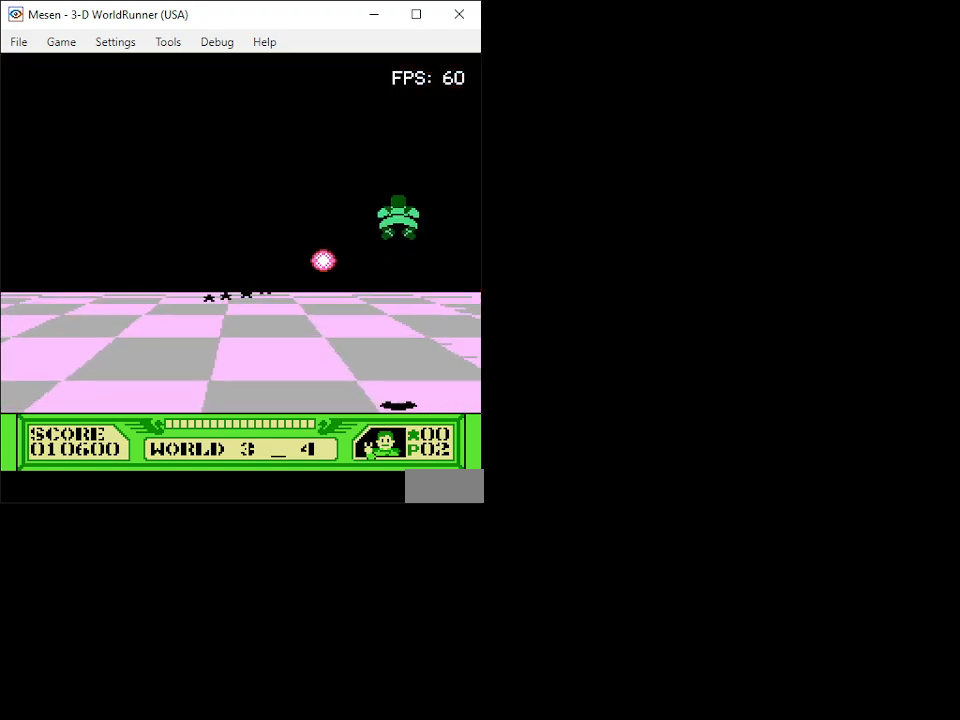
{"buttons": ["B", "DPAD_LEFT"], "events": [[67, "B", "up"], [100, "DPAD_UP", "up"], [117, "B", "down"], [167, "B", "up"], [167, "DPAD_UP", "down"], [200, "DPAD_LEFT", "down"], [233, "B", "down"], [267, "DPAD_LEFT", "up"], [283, "B", "up"], [283, "DPAD_LEFT", "down"], [350, "B", "down"], [350, "DPAD_UP", "up"], [400, "DPAD_LEFT", "up"], [433, "B", "up"], [467, "B", "down"], [467, "DPAD_LEFT", "down"]]}
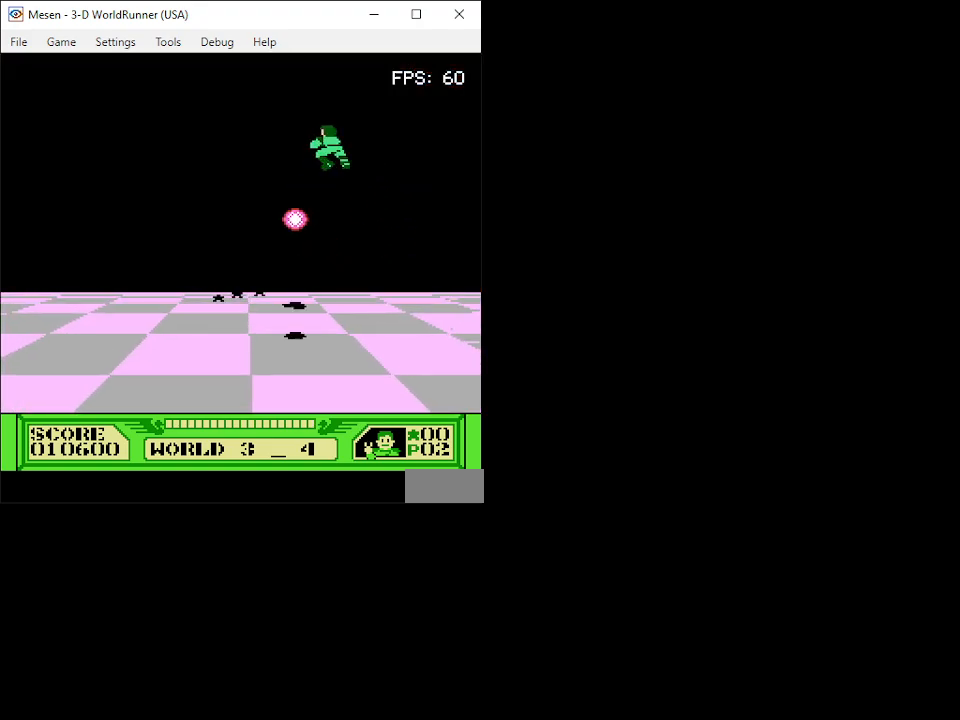
{"buttons": ["B"], "events": [[17, "DPAD_LEFT", "up"], [50, "B", "up"], [100, "B", "down"], [167, "B", "up"], [217, "B", "down"], [300, "B", "up"], [350, "B", "down"], [350, "DPAD_LEFT", "down"], [417, "B", "up"], [467, "B", "down"], [500, "DPAD_LEFT", "up"]]}
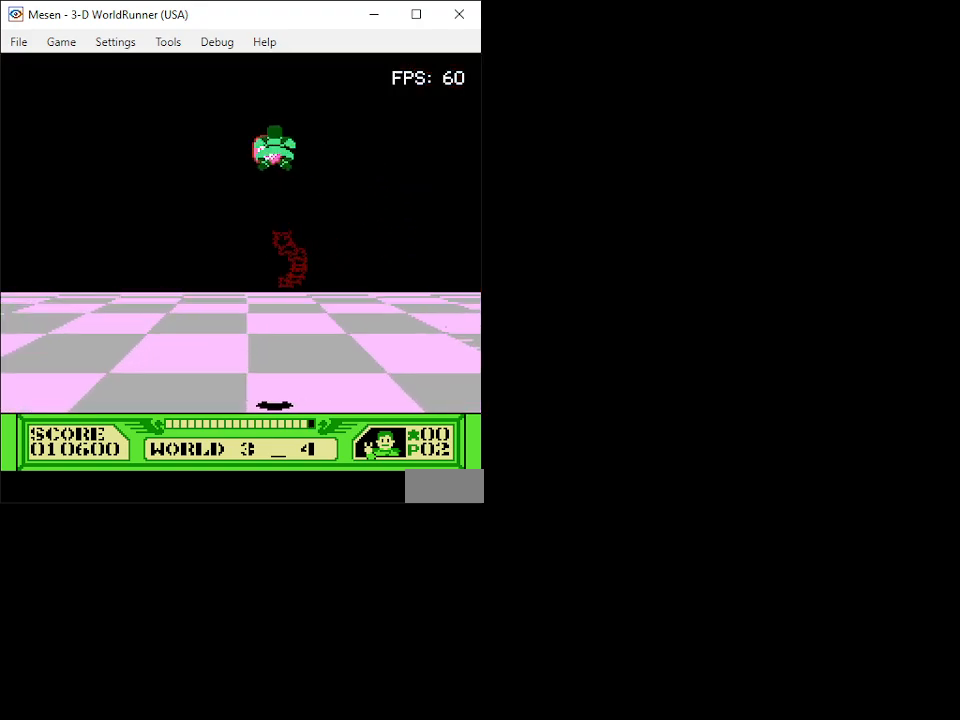
{"buttons": ["B", "DPAD_DOWN"], "events": [[33, "B", "up"], [50, "DPAD_LEFT", "down"], [117, "B", "down"], [150, "B", "up"], [150, "DPAD_DOWN", "down"], [150, "DPAD_LEFT", "up"], [233, "B", "down"], [233, "DPAD_LEFT", "down"], [283, "B", "up"], [350, "B", "down"], [400, "B", "up"], [400, "DPAD_DOWN", "up"], [450, "DPAD_DOWN", "down"], [467, "B", "down"], [483, "DPAD_LEFT", "up"]]}
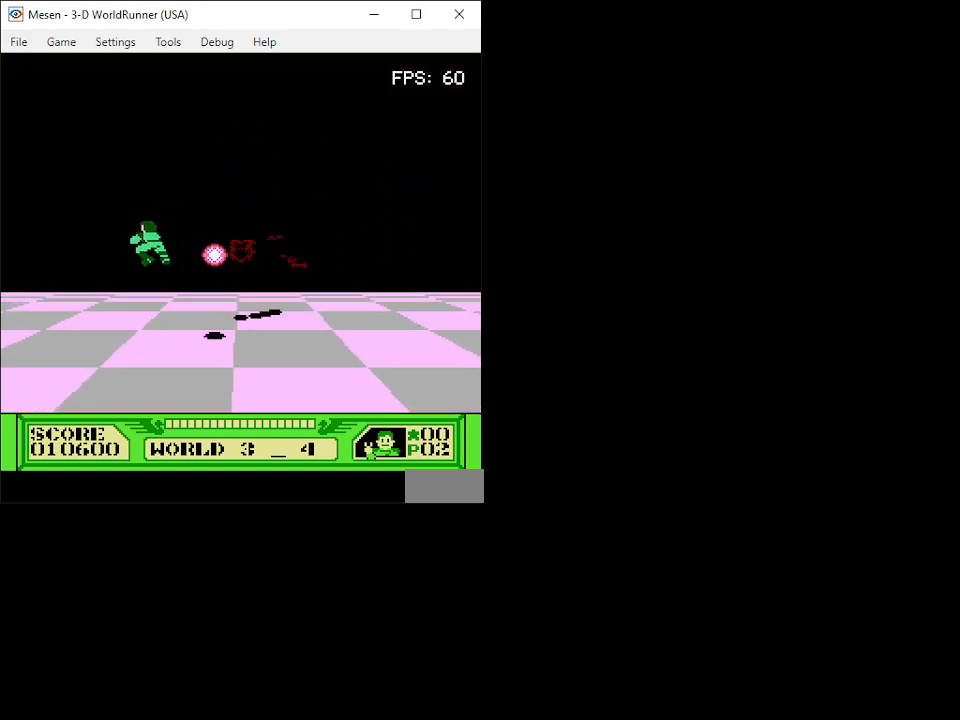
{"buttons": ["B"], "events": [[33, "B", "up"], [50, "DPAD_LEFT", "down"], [100, "B", "down"], [100, "DPAD_LEFT", "up"], [183, "B", "up"], [233, "B", "down"], [300, "B", "up"], [383, "B", "down"], [417, "DPAD_LEFT", "down"], [433, "B", "up"], [500, "B", "down"], [500, "DPAD_DOWN", "up"], [500, "DPAD_LEFT", "up"]]}
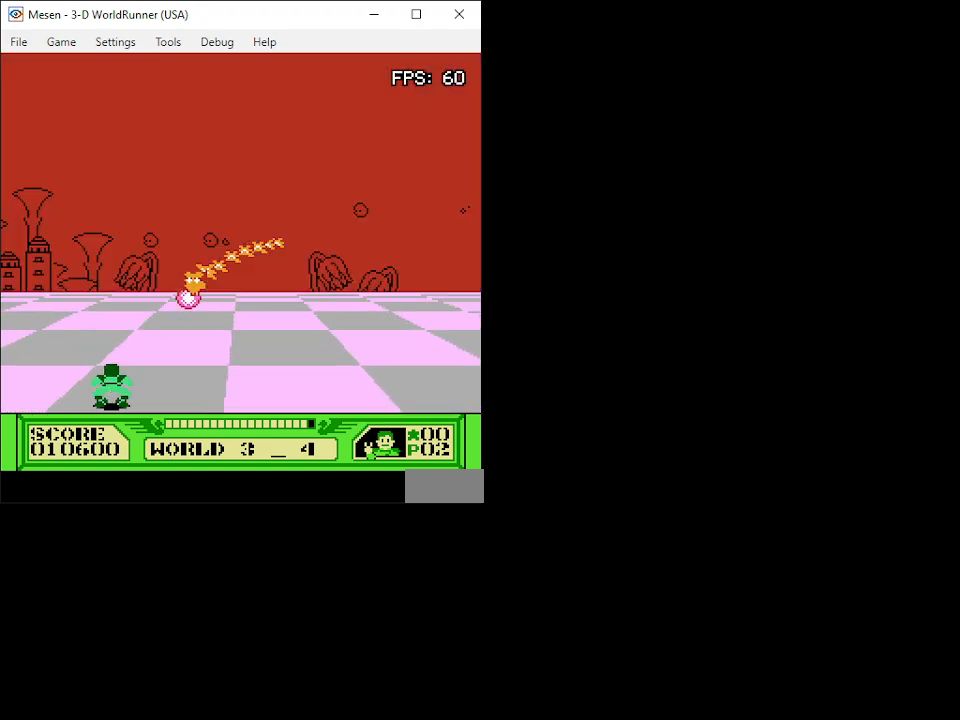
{"buttons": [], "events": [[83, "B", "up"], [150, "B", "down"], [217, "B", "up"], [283, "B", "down"], [500, "B", "up"]]}
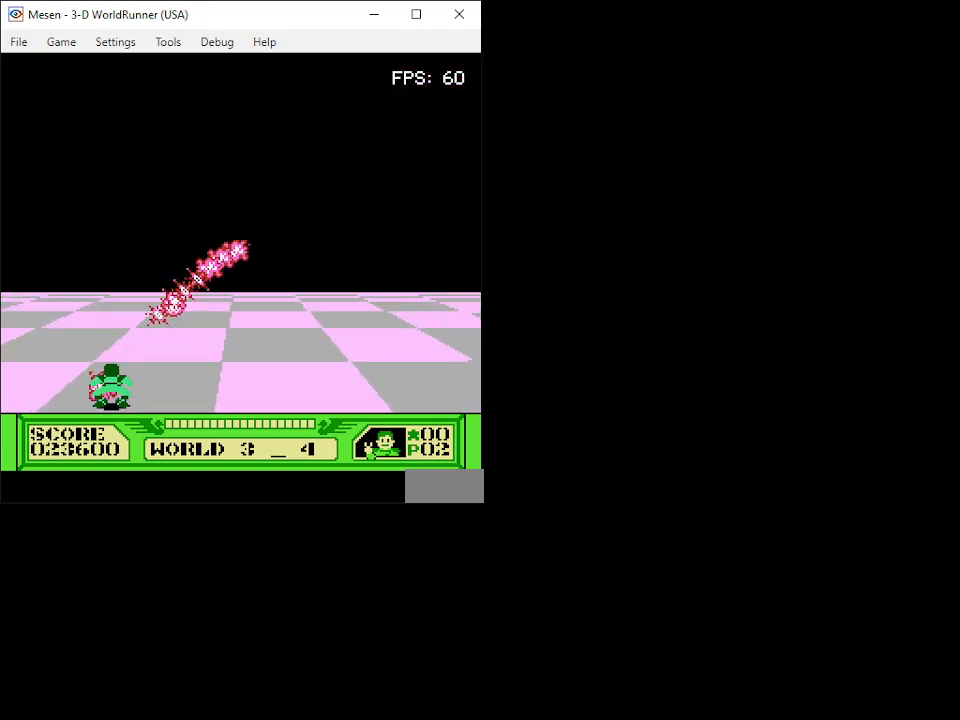
{"buttons": [], "events": [[33, "B", "down"], [100, "B", "up"], [100, "DPAD_RIGHT", "down"], [450, "DPAD_RIGHT", "up"]]}
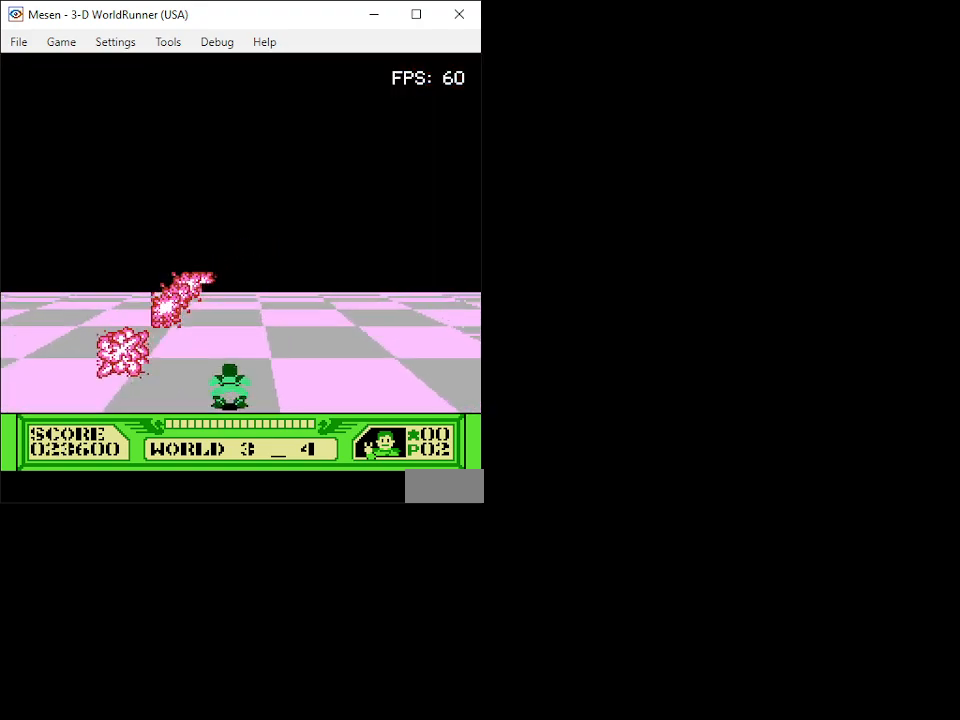
{"buttons": [], "events": []}
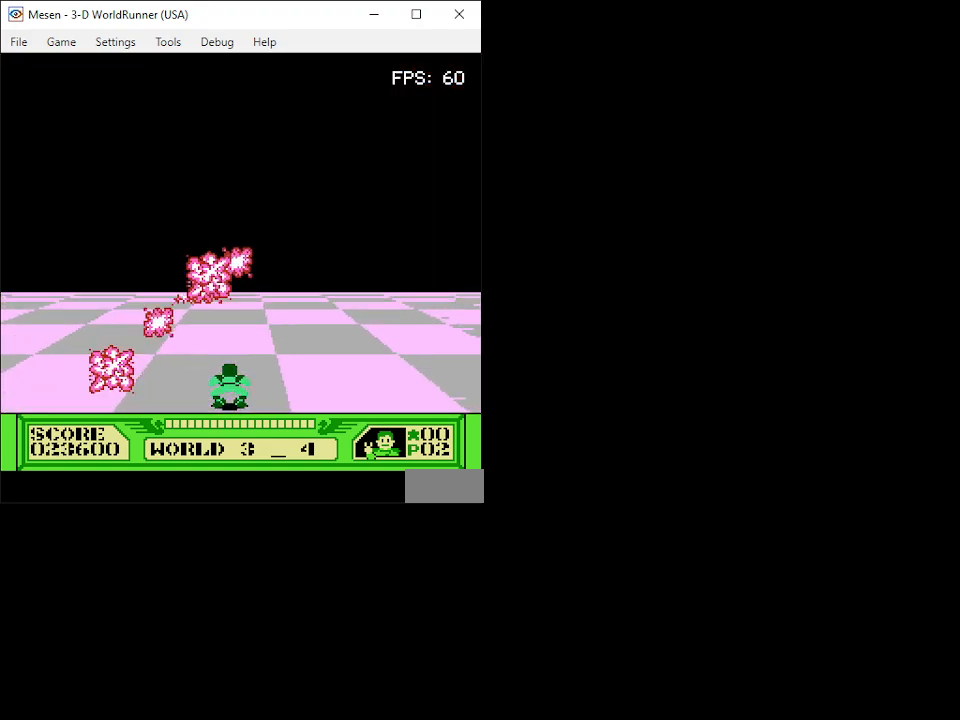
{"buttons": [], "events": [[350, "DPAD_RIGHT", "down"], [417, "DPAD_RIGHT", "up"]]}
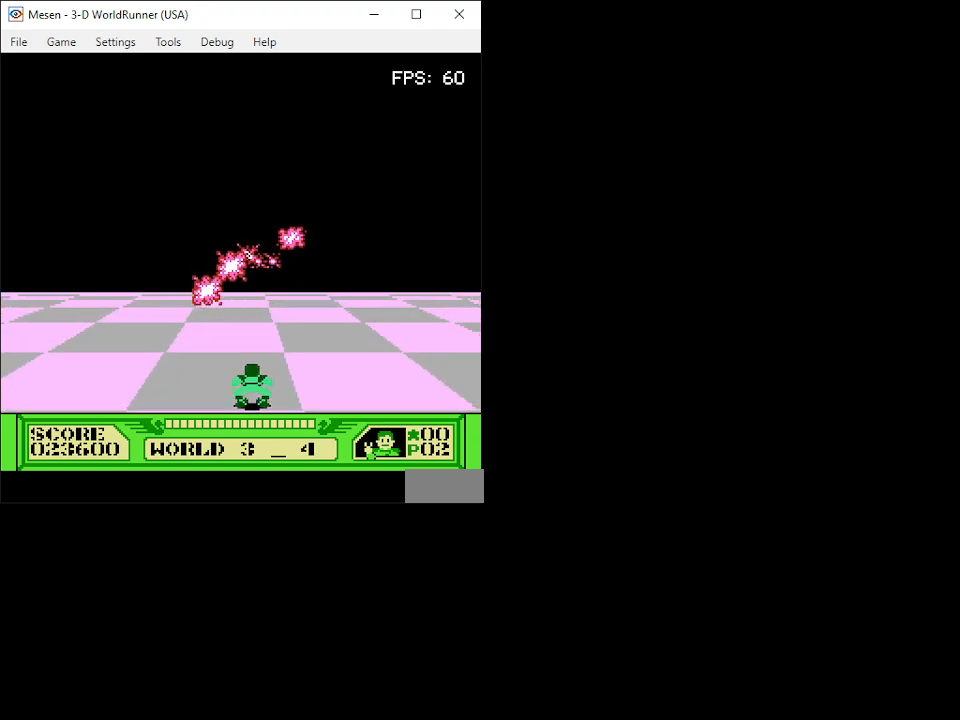
{"buttons": ["DPAD_LEFT"], "events": [[500, "DPAD_LEFT", "down"]]}
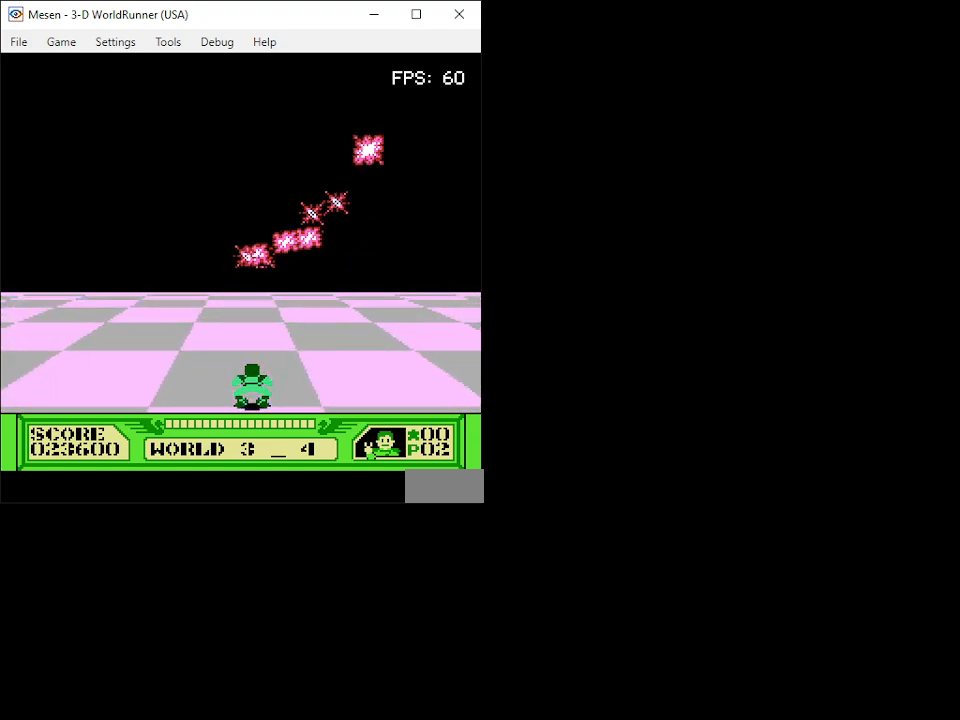
{"buttons": [], "events": [[50, "DPAD_LEFT", "up"]]}